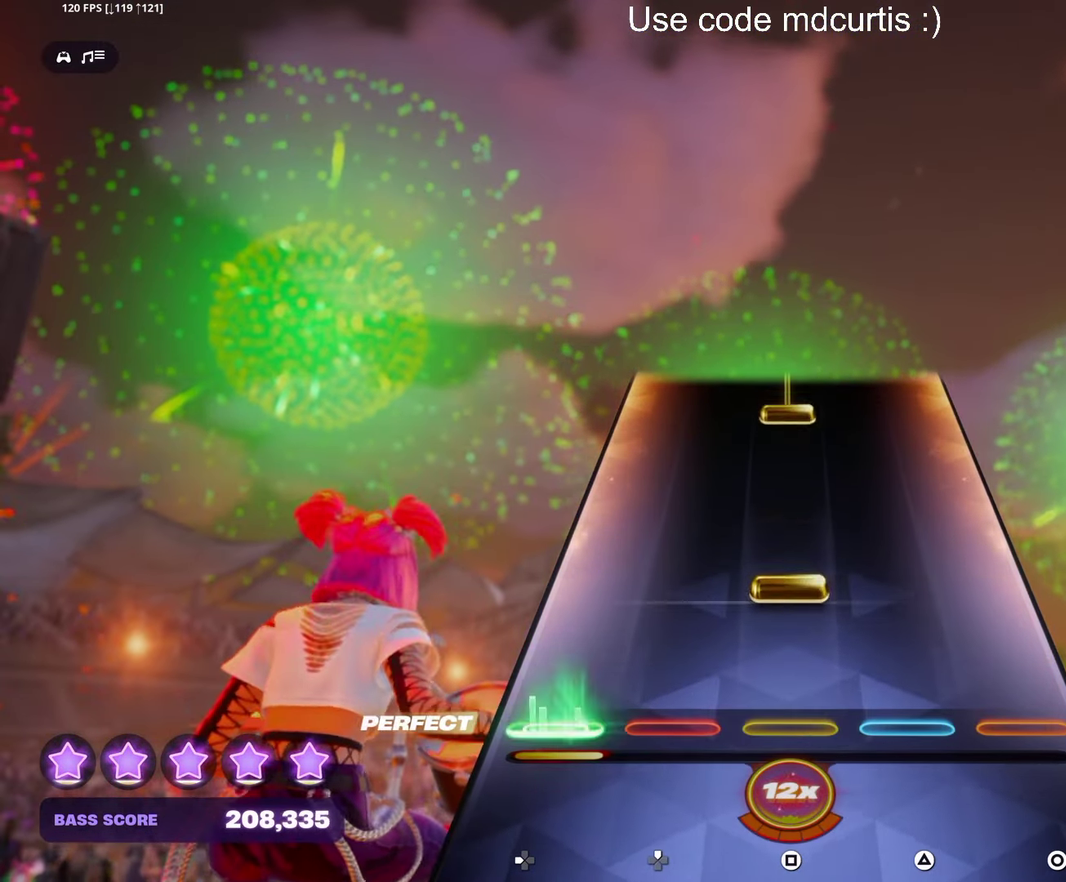
Gameplay with a controller (PlayStation layout); each line is a JSON object with the inputs held at the frame after it. "events" lists button and stick changes between this image and that frame as [ms after this image, input, new state], when the widget could be followed in between. Not read: L3 R3 left_stick right_stick.
{"buttons": ["SQUARE"], "events": [[83, "DPAD_LEFT", "up"], [117, "SQUARE", "down"], [267, "SQUARE", "up"], [417, "SQUARE", "down"]]}
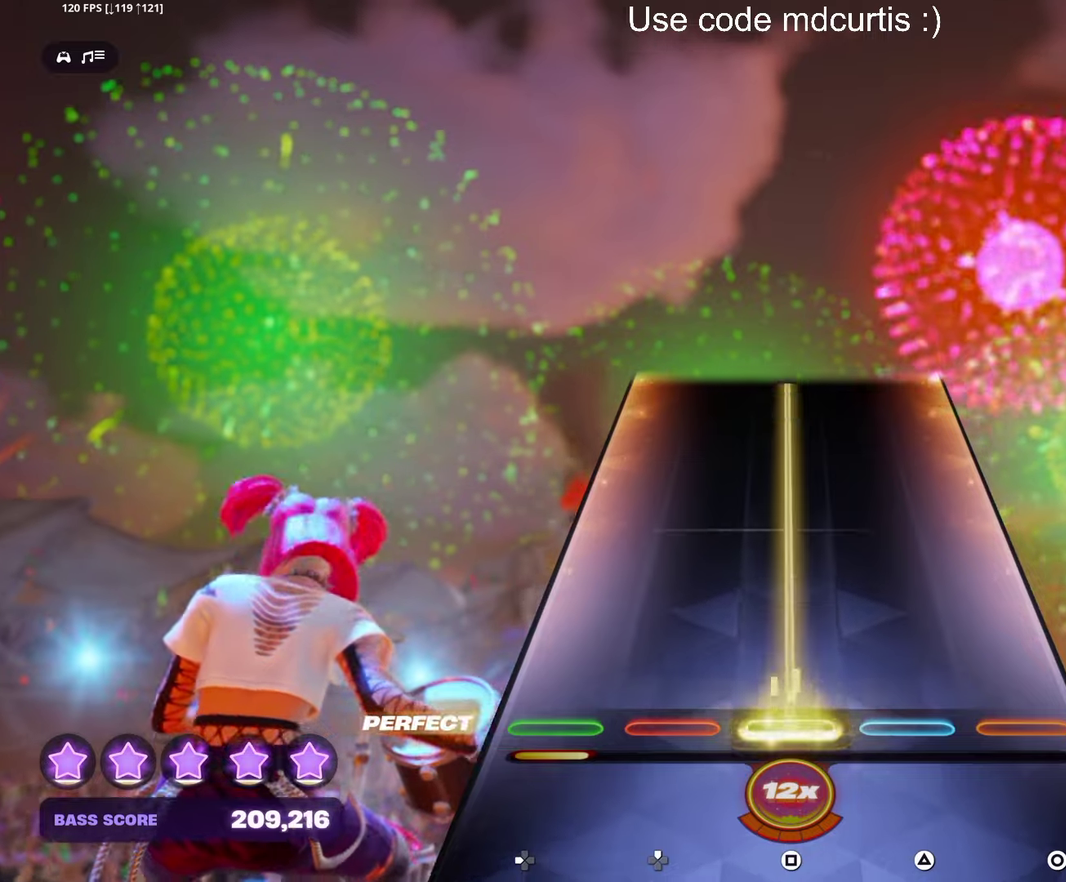
{"buttons": ["SQUARE"], "events": []}
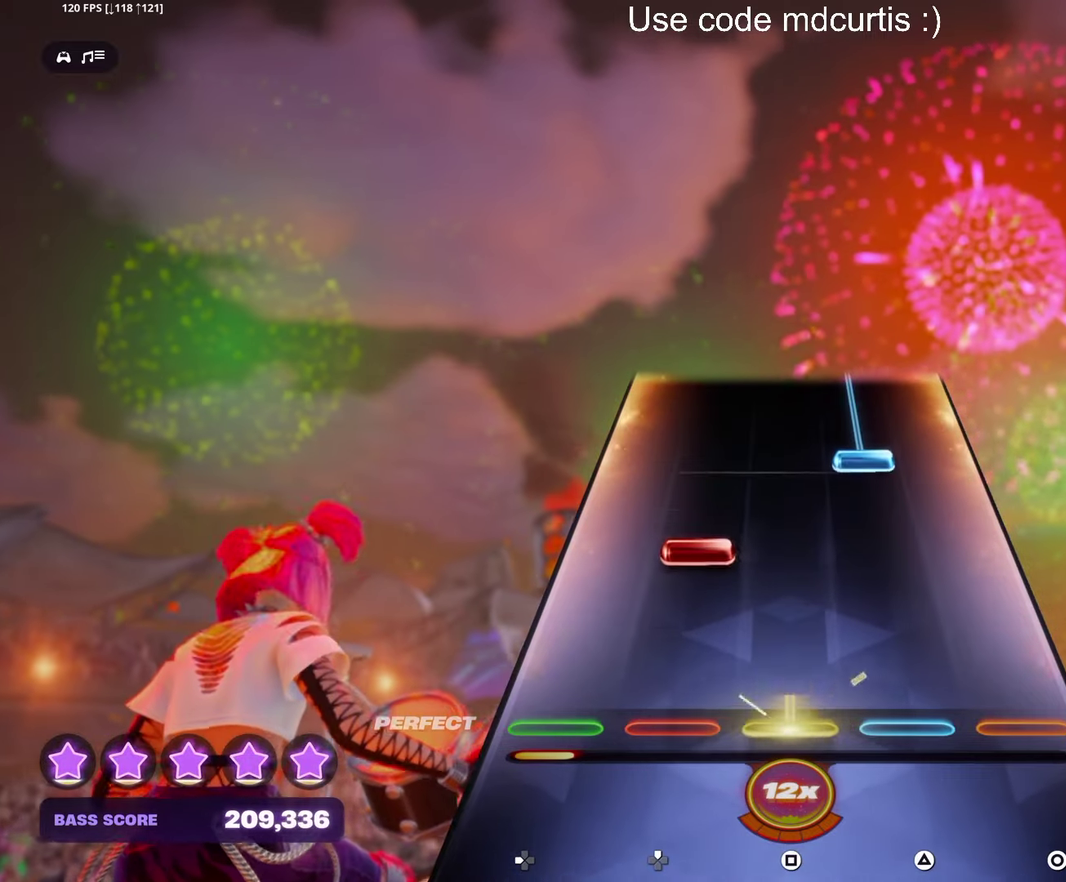
{"buttons": ["TRIANGLE"], "events": [[100, "SQUARE", "up"], [184, "DPAD_UP", "down"], [267, "DPAD_UP", "up"], [317, "TRIANGLE", "down"]]}
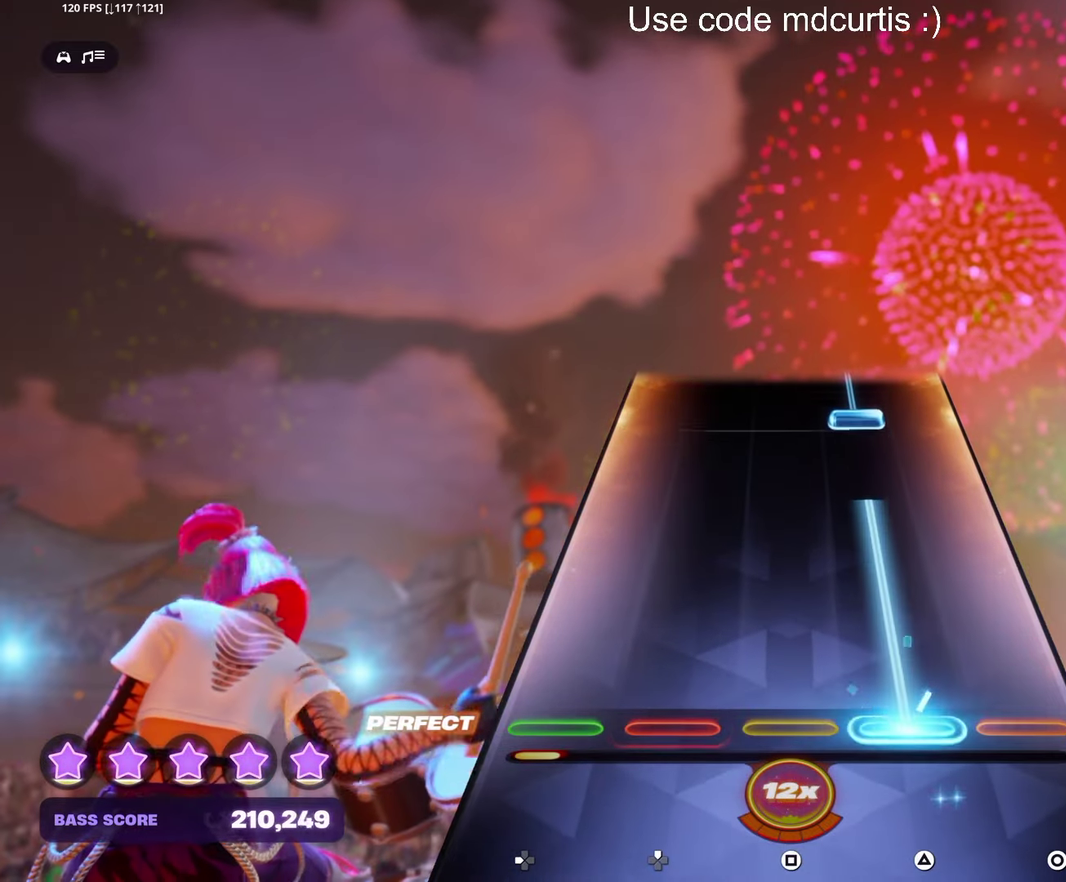
{"buttons": ["TRIANGLE"], "events": [[317, "TRIANGLE", "up"], [434, "TRIANGLE", "down"]]}
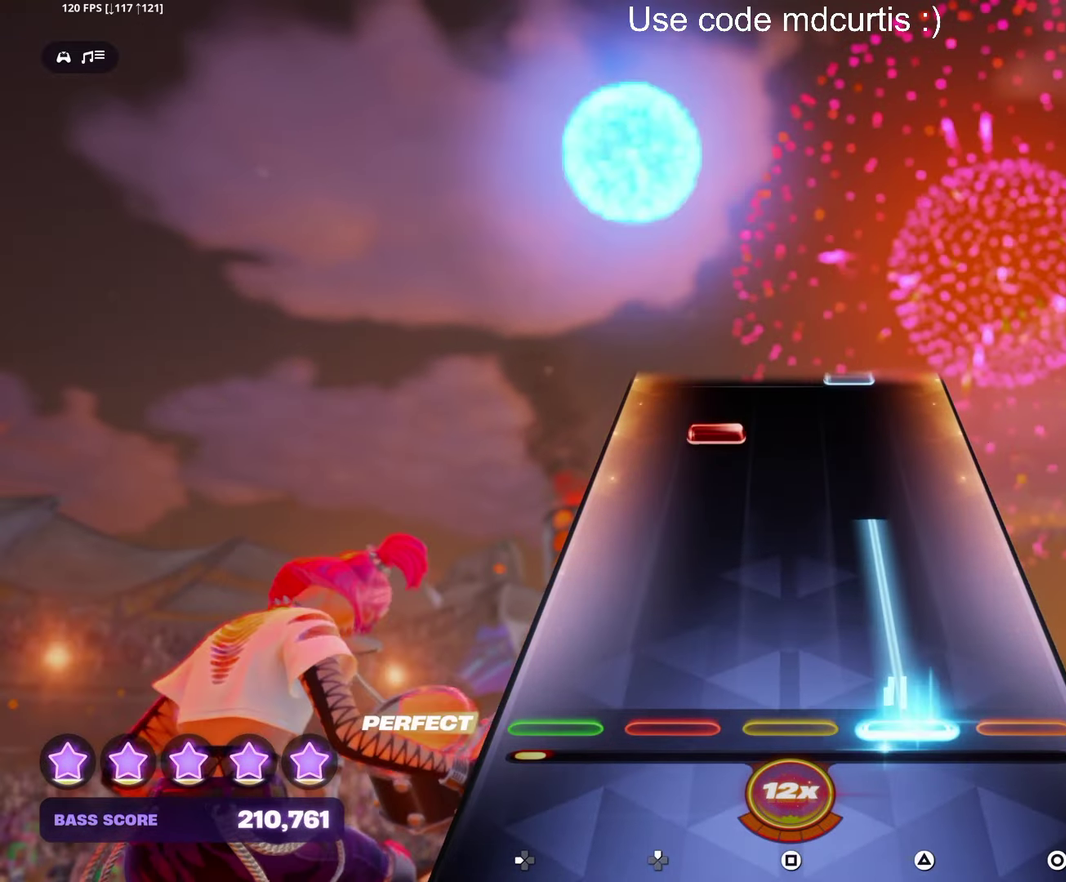
{"buttons": ["TRIANGLE"], "events": [[267, "TRIANGLE", "up"], [367, "DPAD_UP", "down"], [450, "DPAD_UP", "up"], [500, "TRIANGLE", "down"]]}
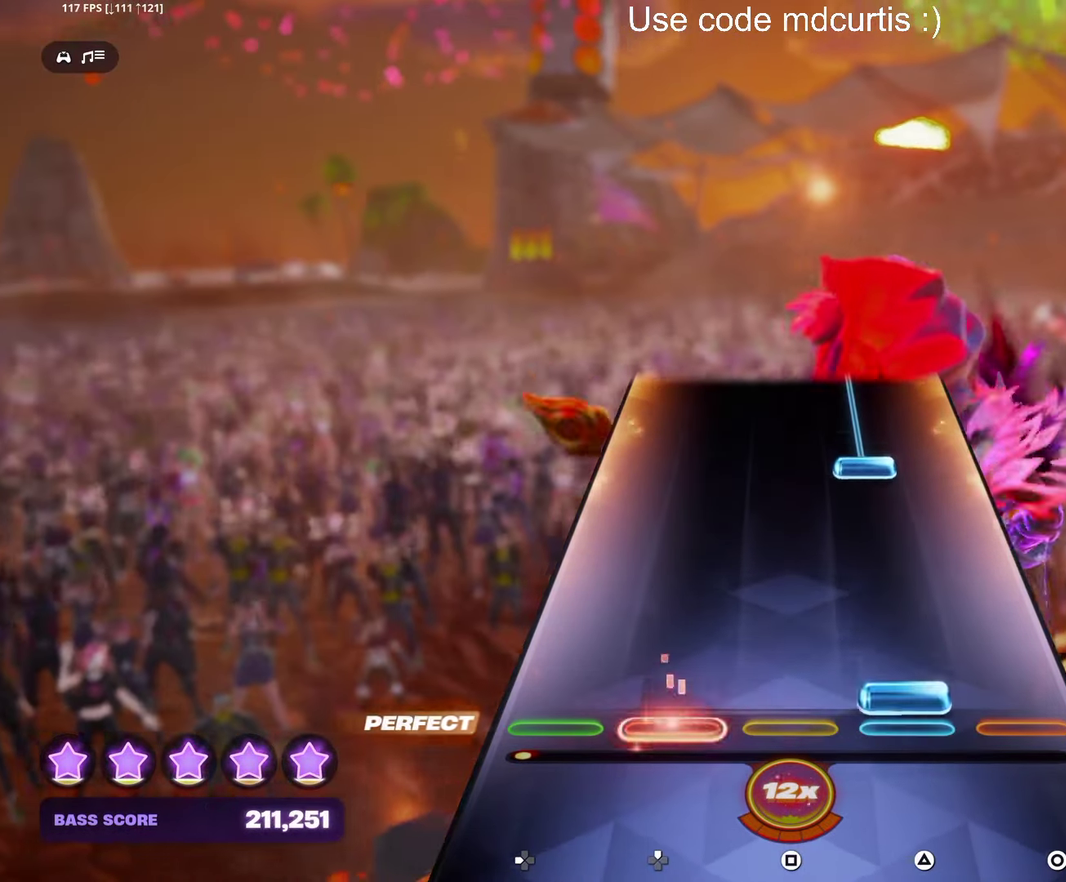
{"buttons": ["TRIANGLE"], "events": [[150, "TRIANGLE", "up"], [300, "TRIANGLE", "down"]]}
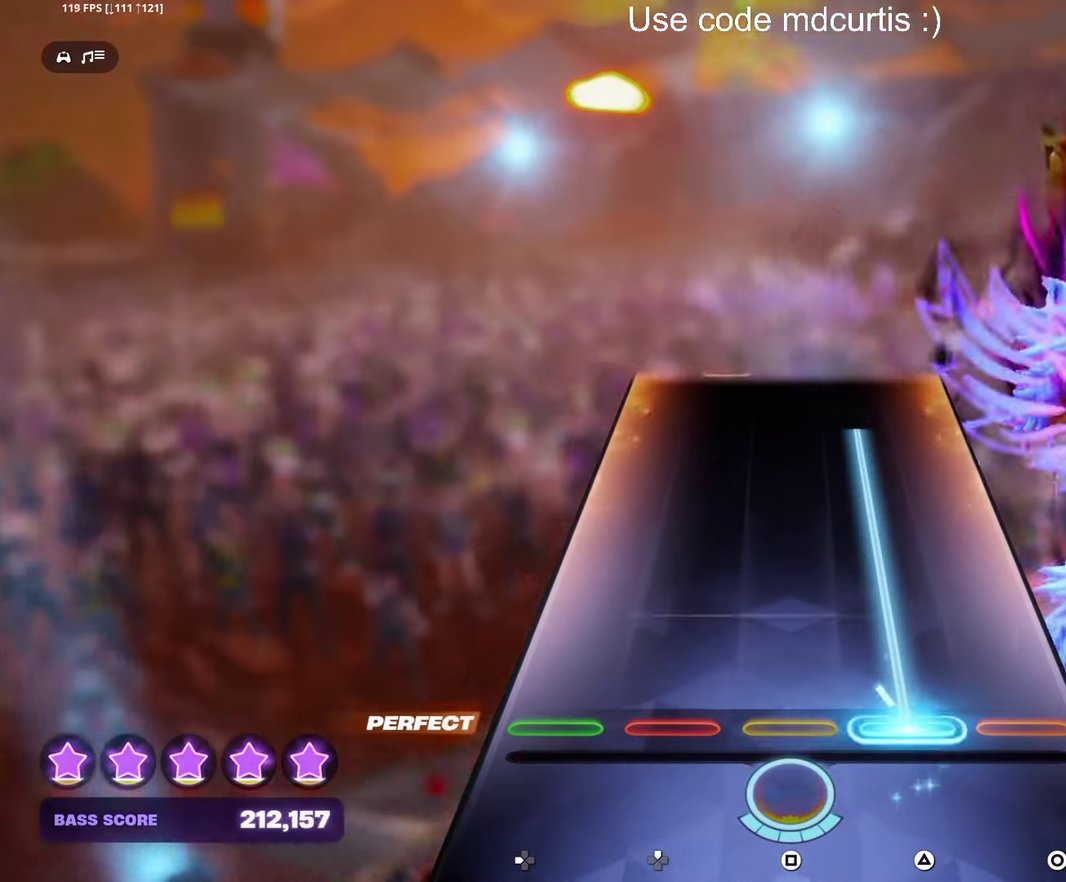
{"buttons": [], "events": [[467, "TRIANGLE", "up"]]}
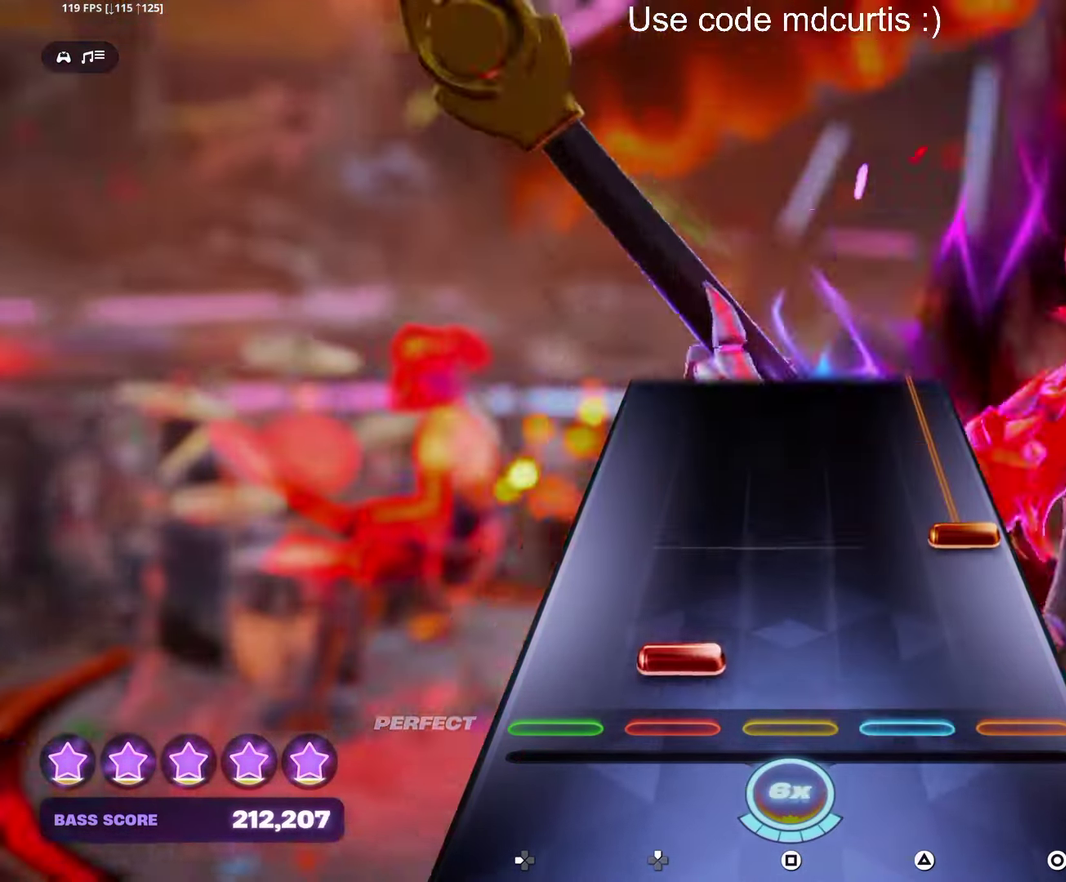
{"buttons": ["CIRCLE"], "events": [[34, "DPAD_UP", "down"], [117, "DPAD_UP", "up"], [184, "CIRCLE", "down"]]}
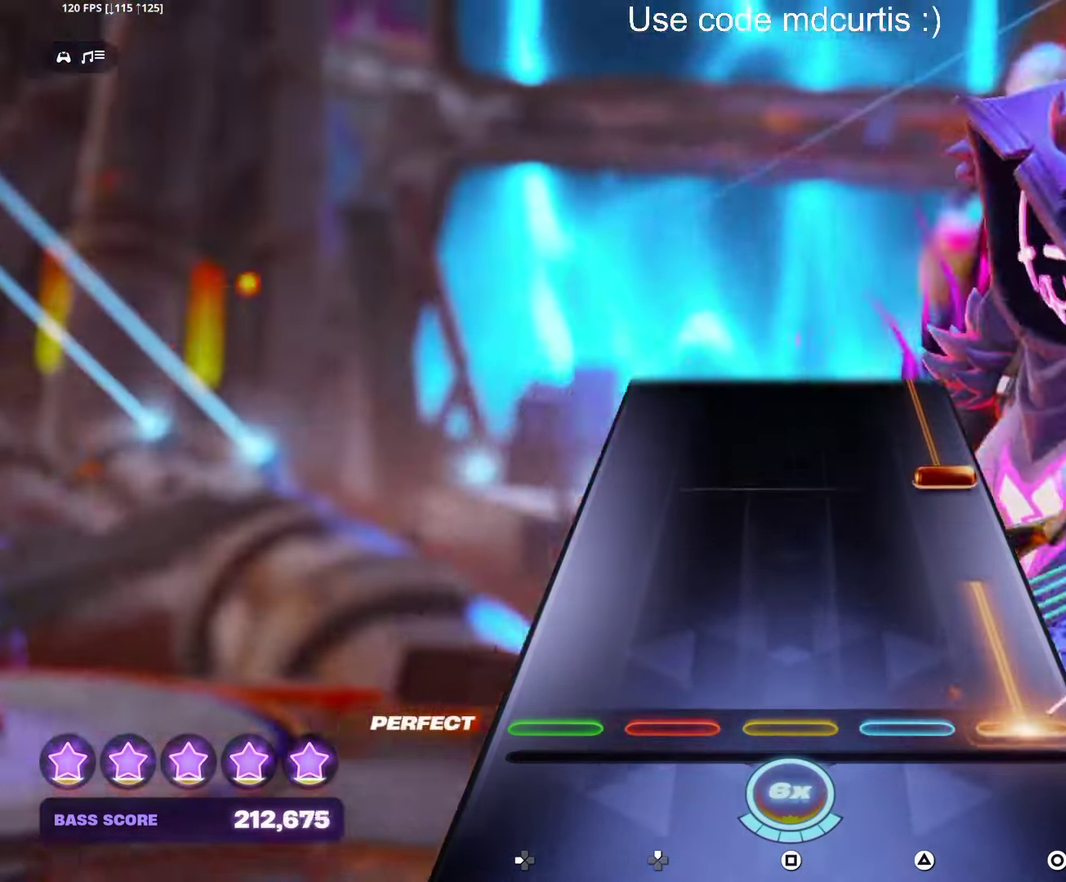
{"buttons": ["CIRCLE"], "events": [[184, "CIRCLE", "up"], [284, "CIRCLE", "down"]]}
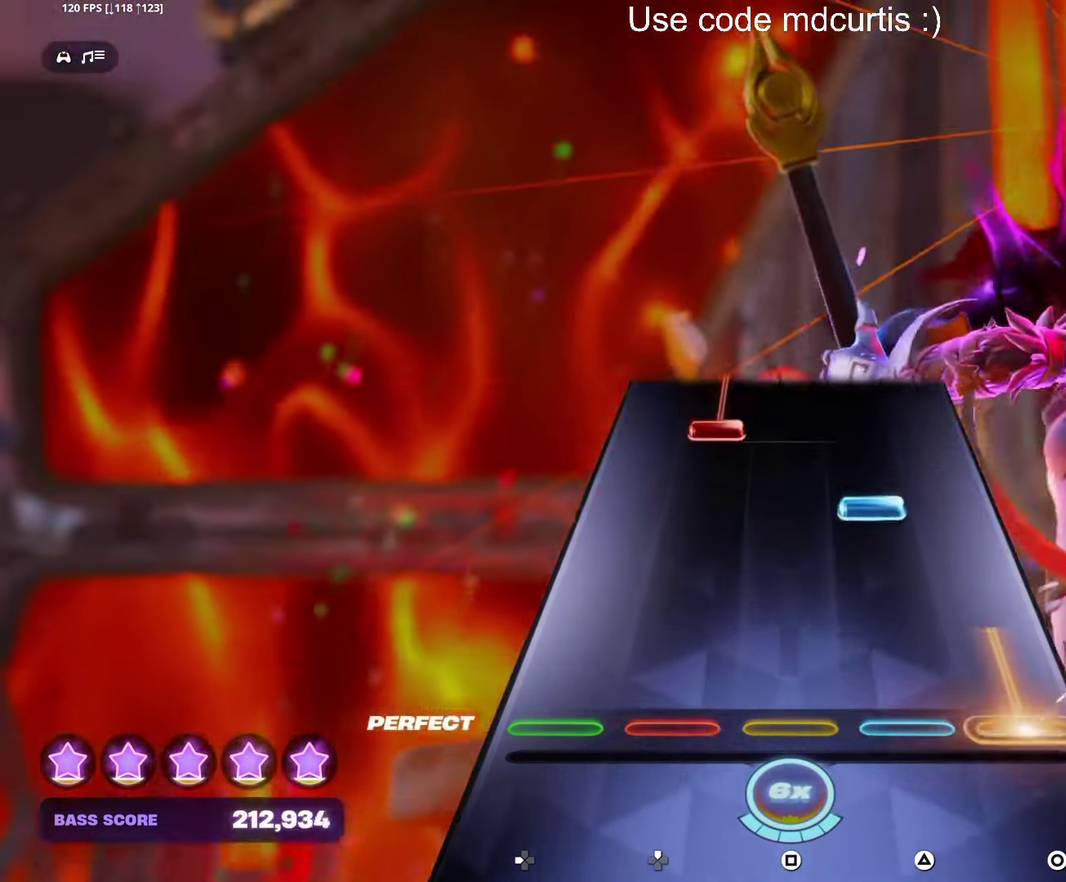
{"buttons": ["DPAD_UP"], "events": [[116, "CIRCLE", "up"], [216, "TRIANGLE", "down"], [333, "TRIANGLE", "up"], [383, "DPAD_UP", "down"]]}
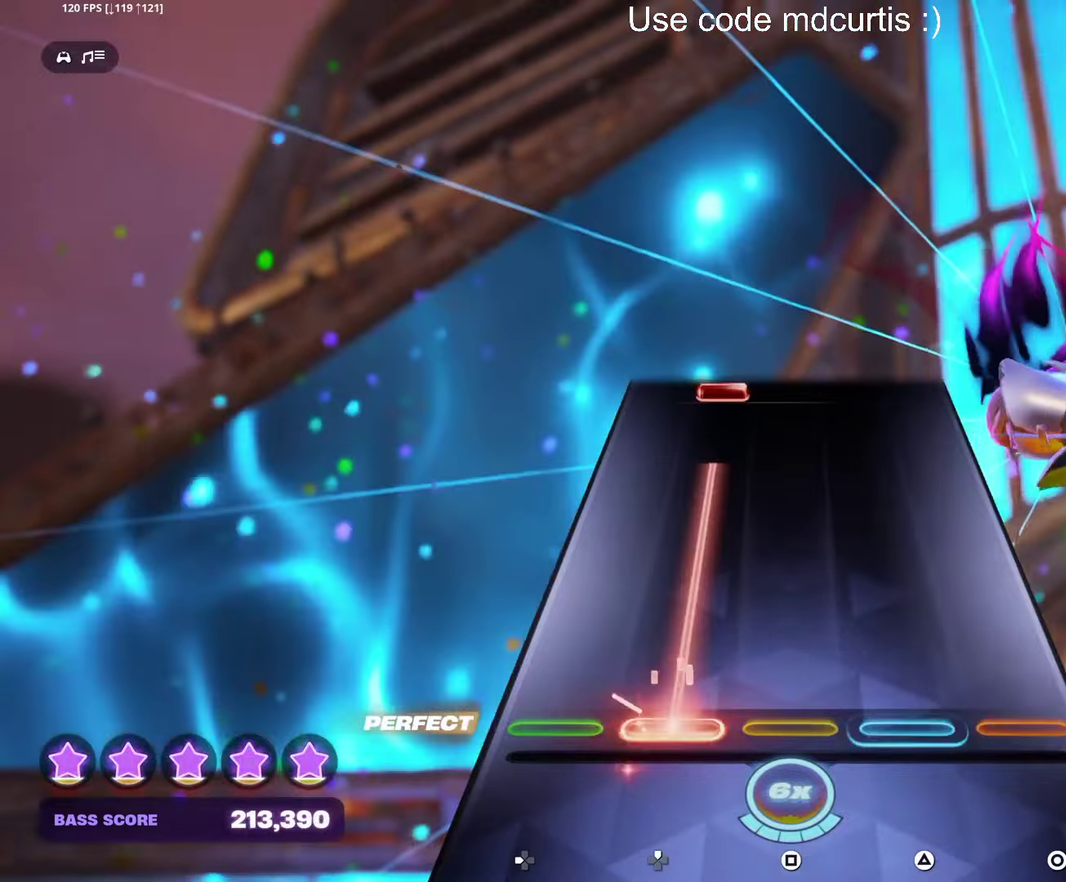
{"buttons": ["DPAD_UP"], "events": [[366, "DPAD_UP", "up"], [466, "DPAD_UP", "down"]]}
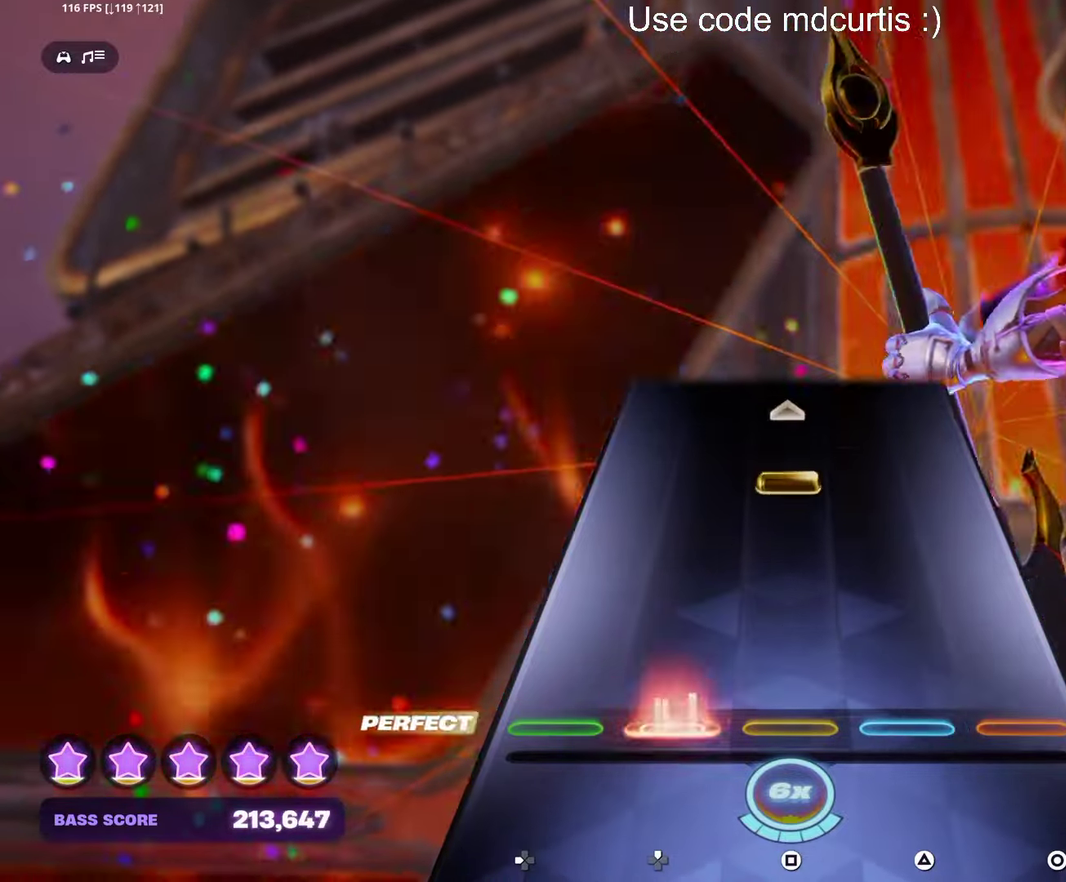
{"buttons": [], "events": [[100, "DPAD_UP", "up"], [266, "SQUARE", "down"], [416, "SQUARE", "up"]]}
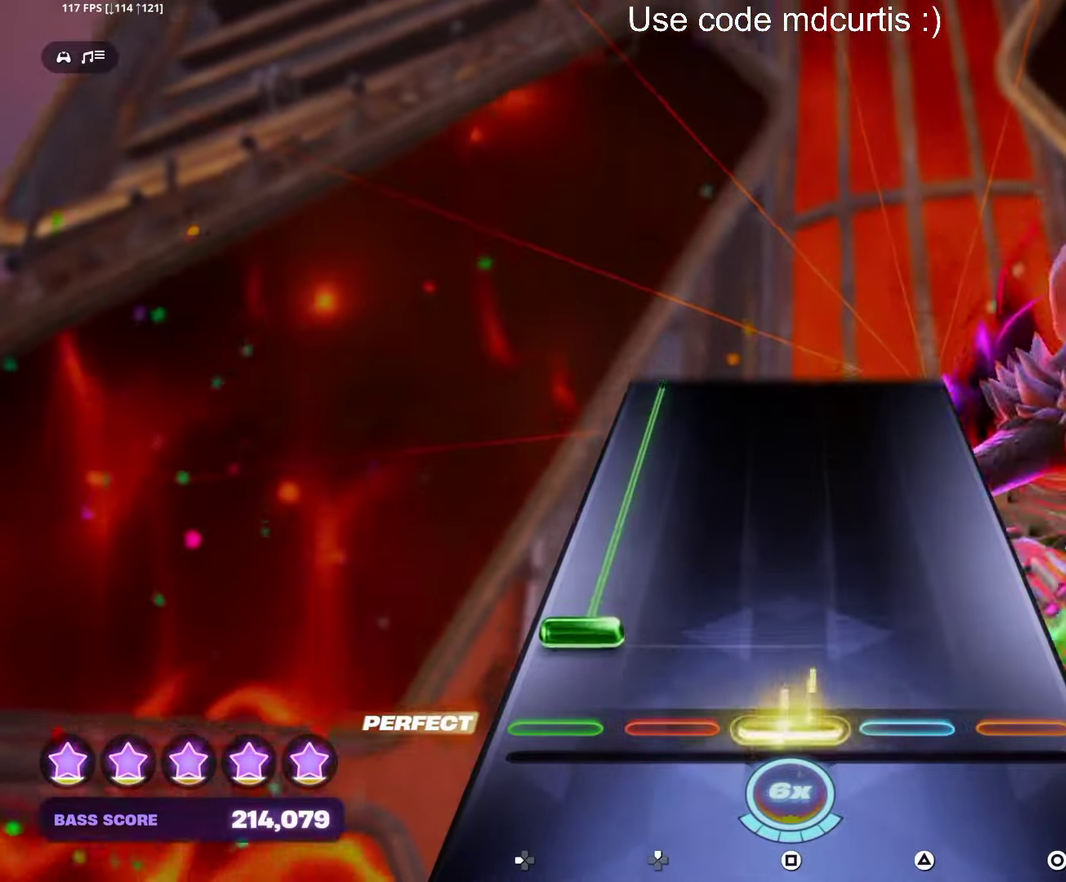
{"buttons": ["DPAD_LEFT"], "events": [[66, "DPAD_LEFT", "down"]]}
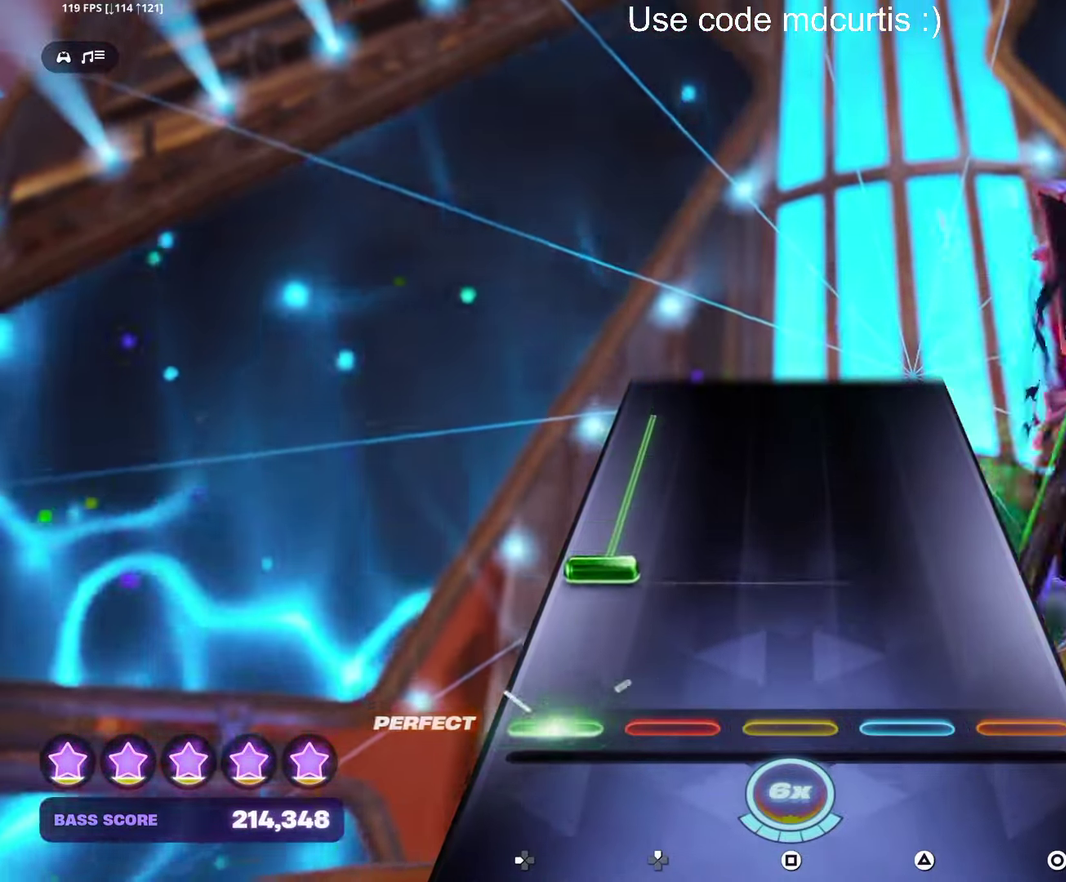
{"buttons": [], "events": [[33, "DPAD_LEFT", "up"], [150, "DPAD_LEFT", "down"], [466, "DPAD_LEFT", "up"]]}
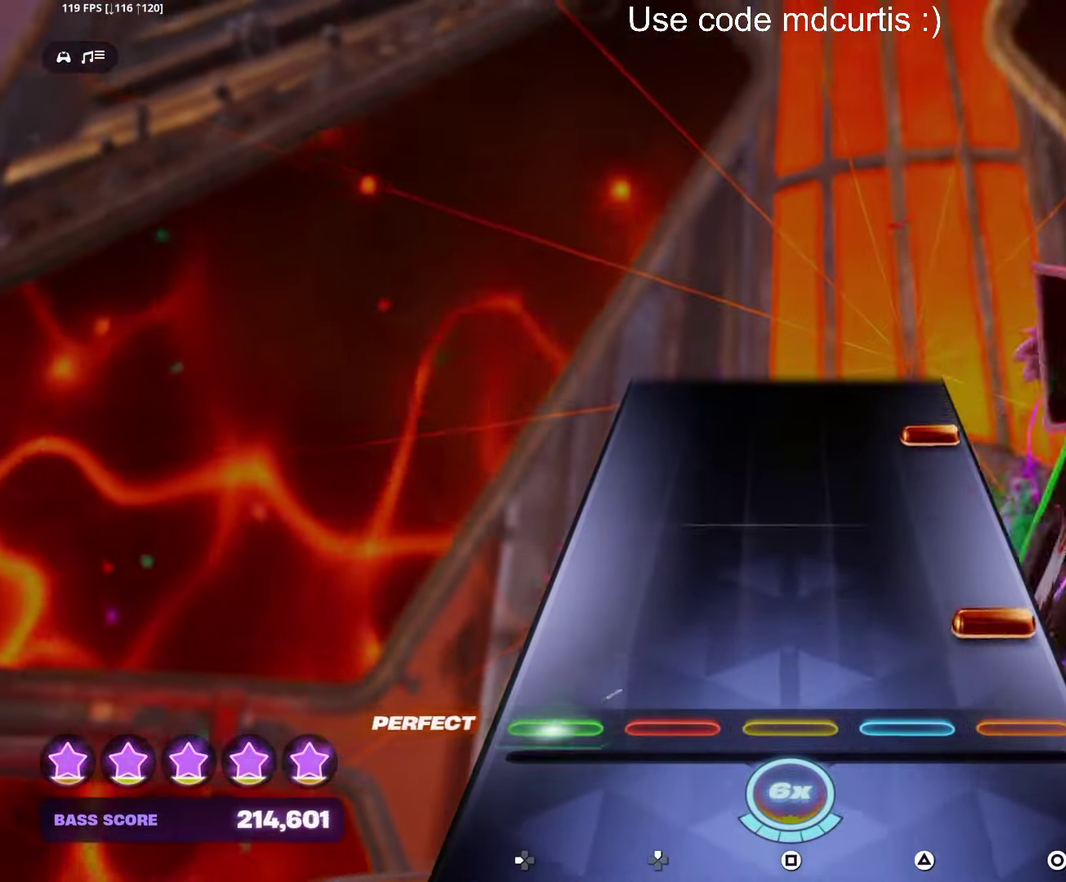
{"buttons": ["CIRCLE"], "events": [[83, "CIRCLE", "down"], [216, "CIRCLE", "up"], [383, "CIRCLE", "down"]]}
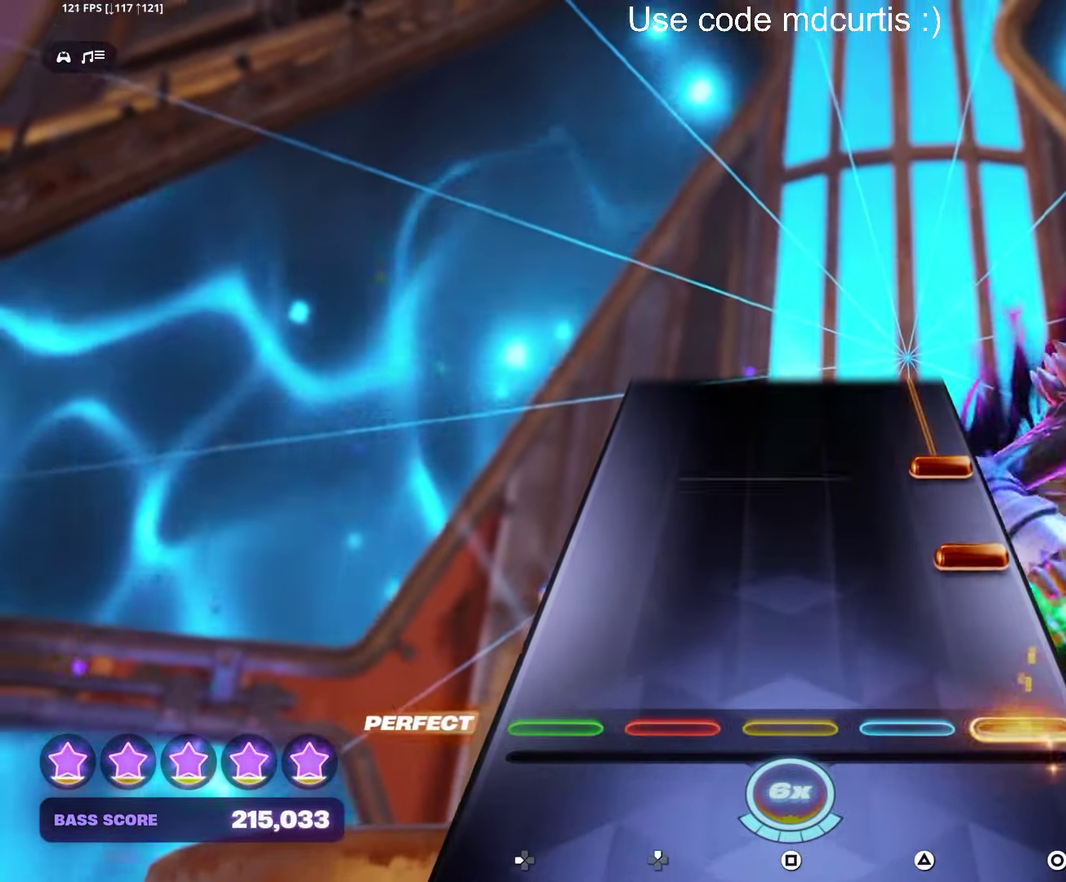
{"buttons": ["CIRCLE"], "events": [[16, "CIRCLE", "up"], [50, "L1", "down"], [100, "L1", "up"], [166, "CIRCLE", "down"], [250, "CIRCLE", "up"], [316, "CIRCLE", "down"]]}
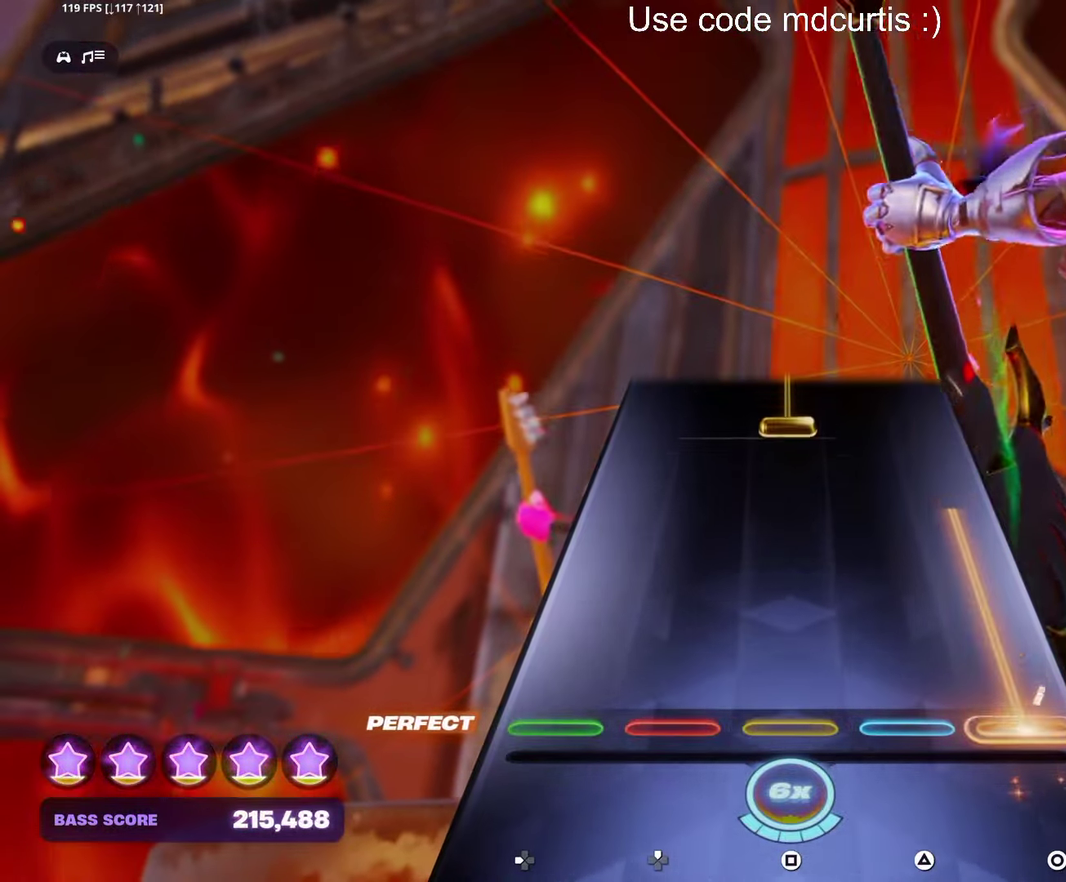
{"buttons": ["SQUARE"], "events": [[300, "CIRCLE", "up"], [400, "SQUARE", "down"]]}
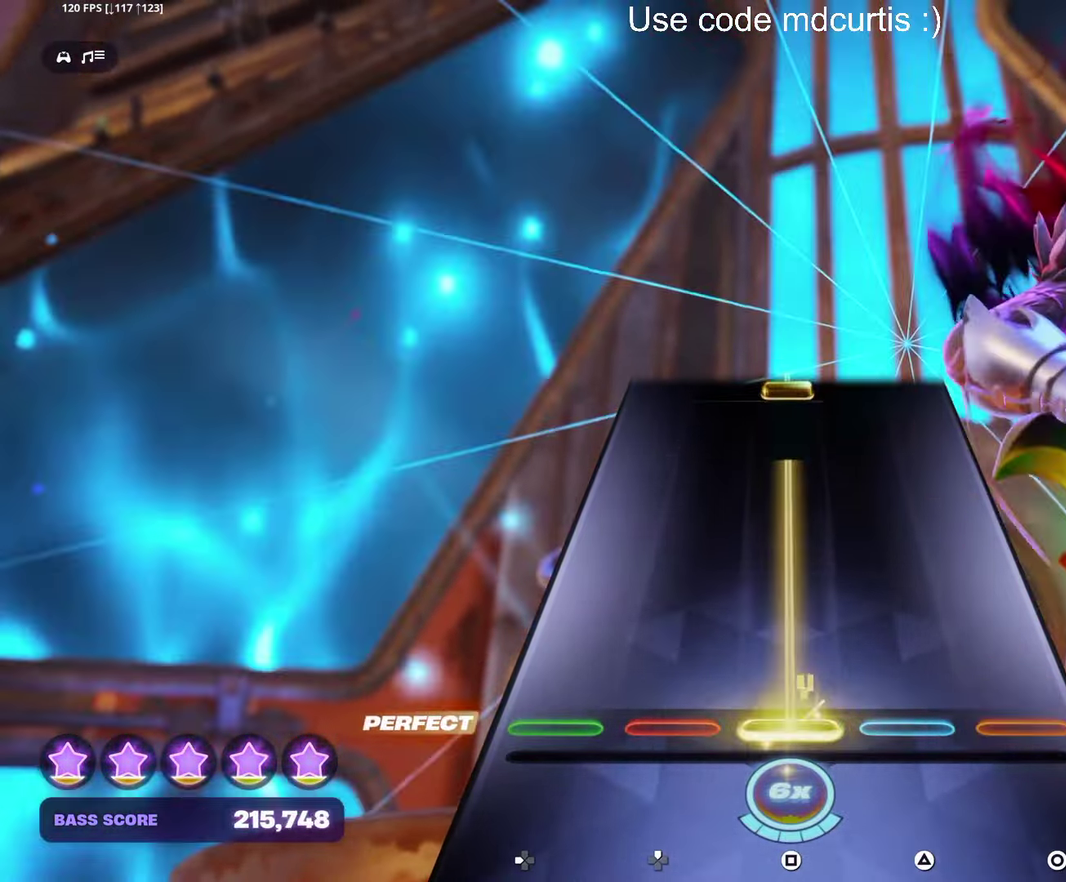
{"buttons": ["SQUARE"], "events": [[400, "SQUARE", "up"], [483, "SQUARE", "down"]]}
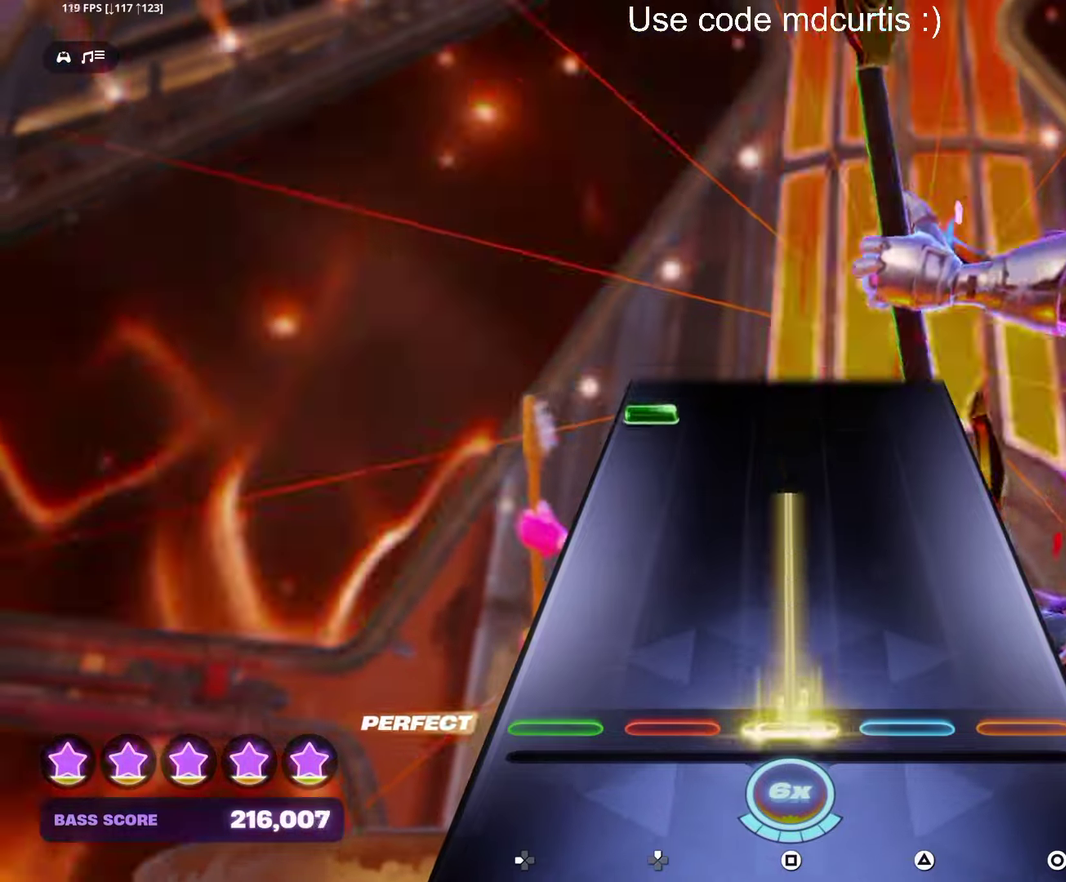
{"buttons": ["DPAD_LEFT"], "events": [[317, "SQUARE", "up"], [433, "DPAD_LEFT", "down"]]}
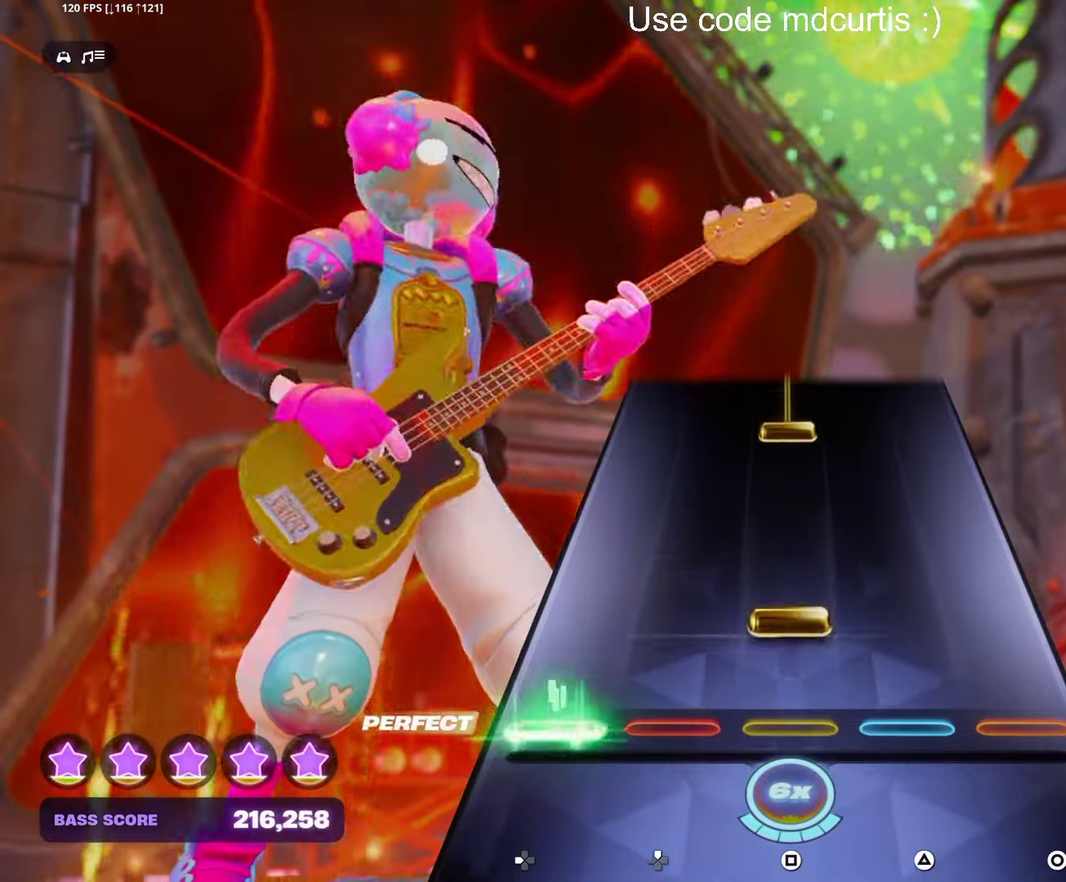
{"buttons": ["SQUARE"], "events": [[33, "DPAD_LEFT", "up"], [83, "SQUARE", "down"], [217, "SQUARE", "up"], [367, "SQUARE", "down"]]}
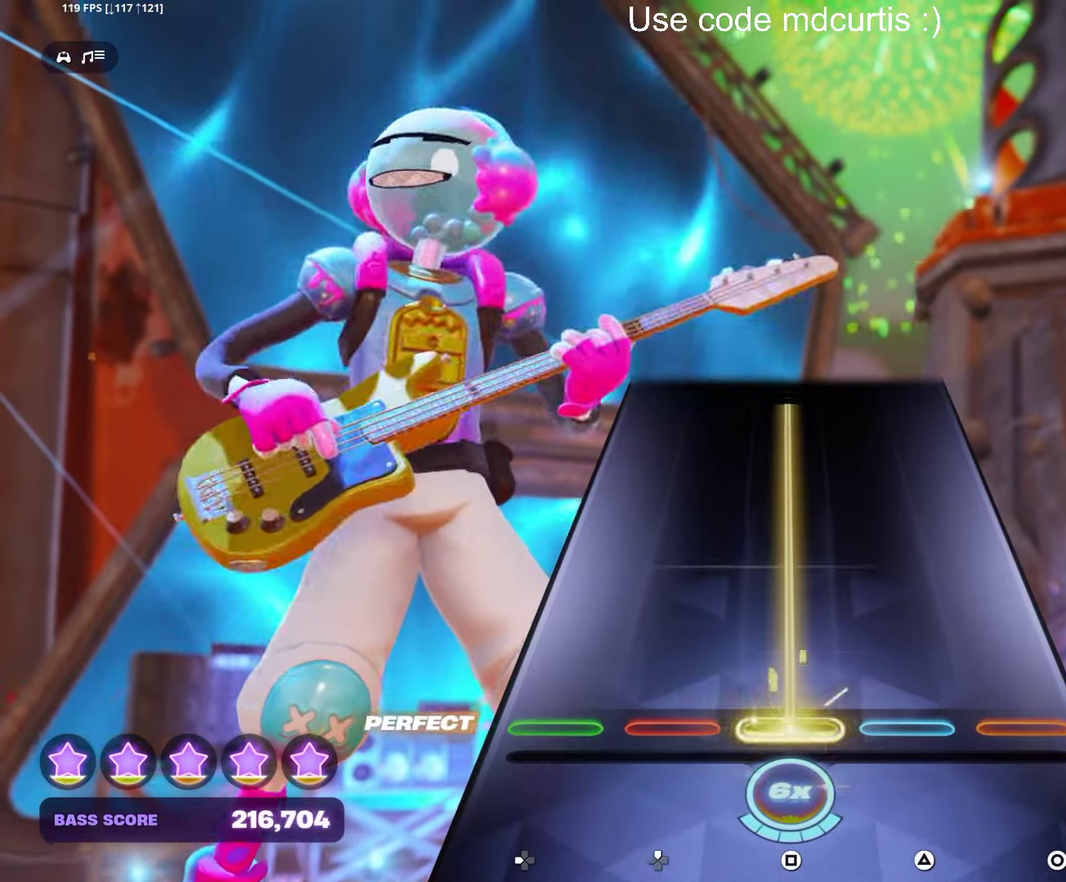
{"buttons": ["SQUARE"], "events": []}
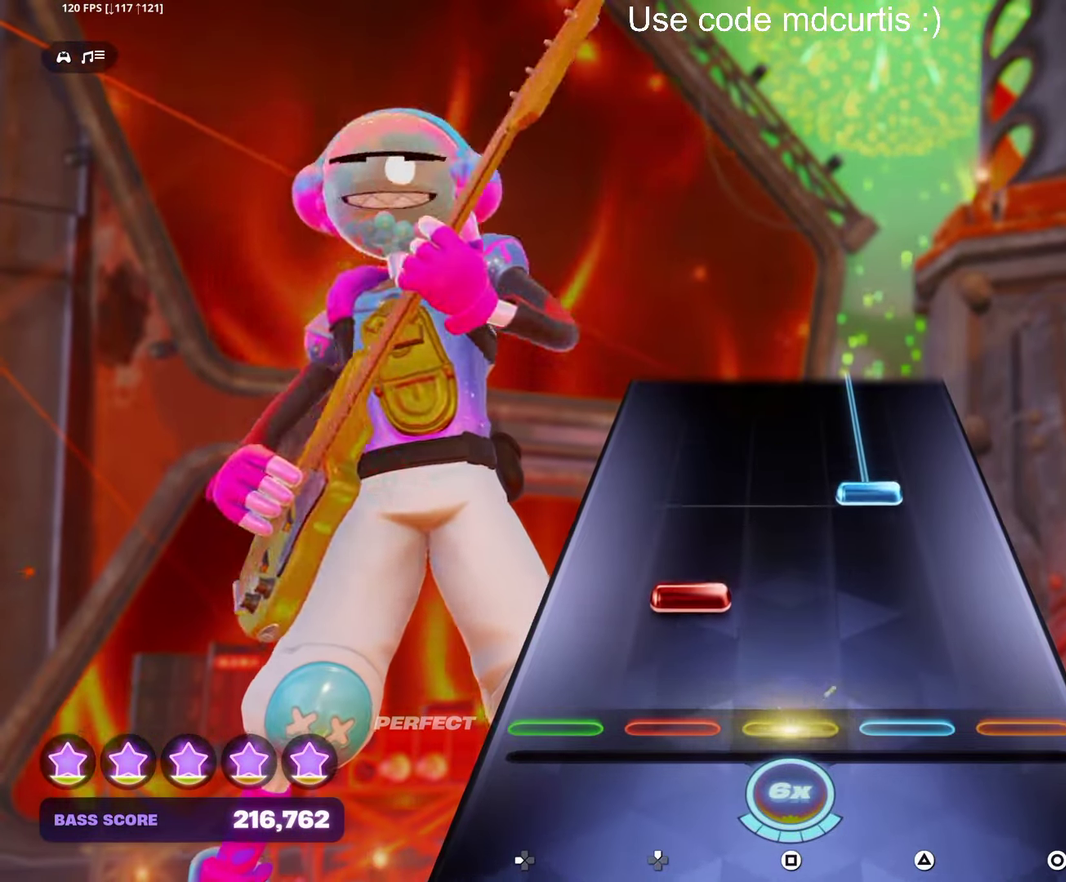
{"buttons": ["TRIANGLE"], "events": [[67, "SQUARE", "up"], [117, "DPAD_UP", "down"], [200, "DPAD_UP", "up"], [250, "TRIANGLE", "down"]]}
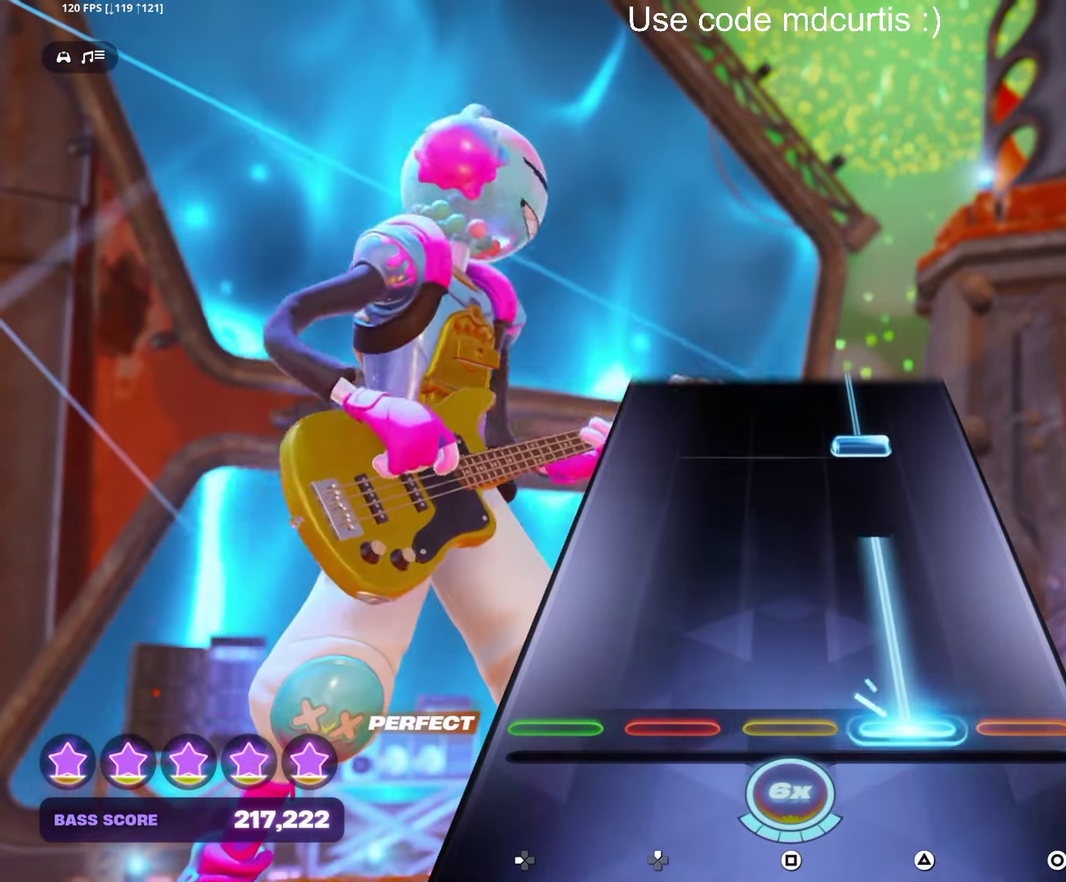
{"buttons": ["TRIANGLE"], "events": [[267, "TRIANGLE", "up"], [350, "TRIANGLE", "down"]]}
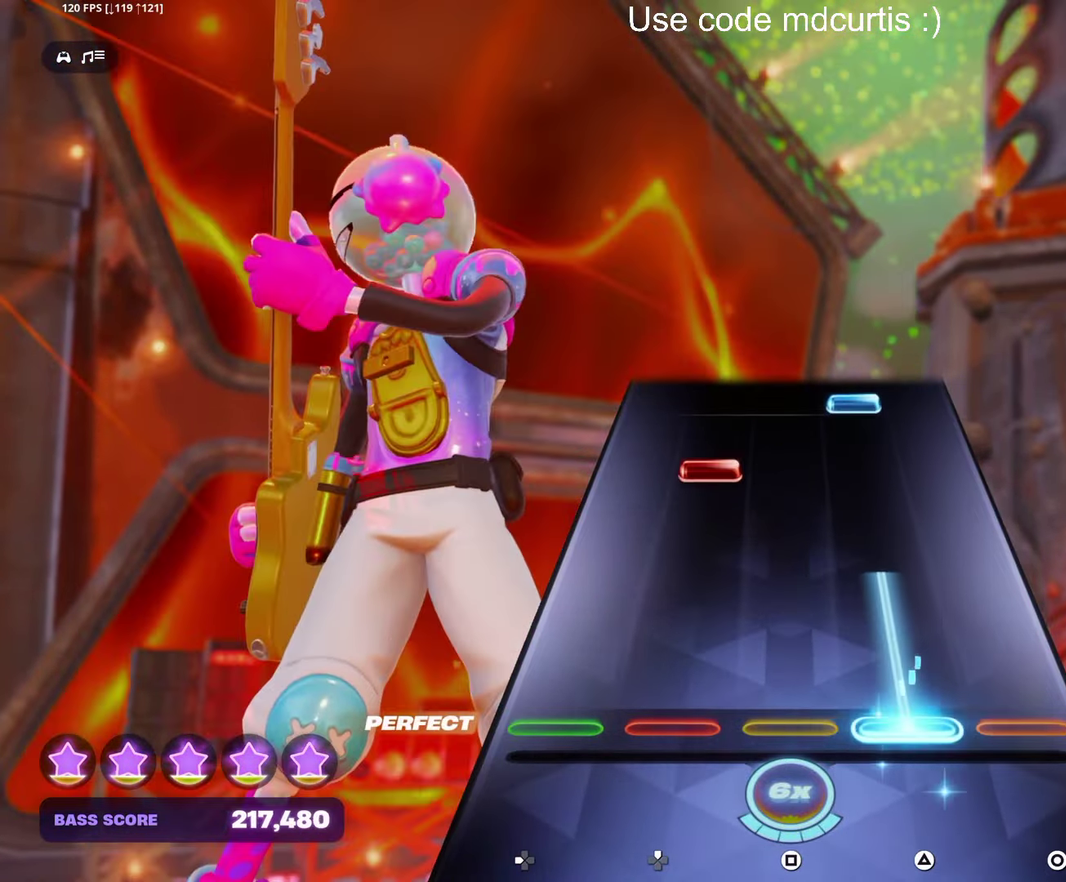
{"buttons": ["TRIANGLE"], "events": [[183, "TRIANGLE", "up"], [300, "DPAD_UP", "down"], [383, "DPAD_UP", "up"], [450, "TRIANGLE", "down"]]}
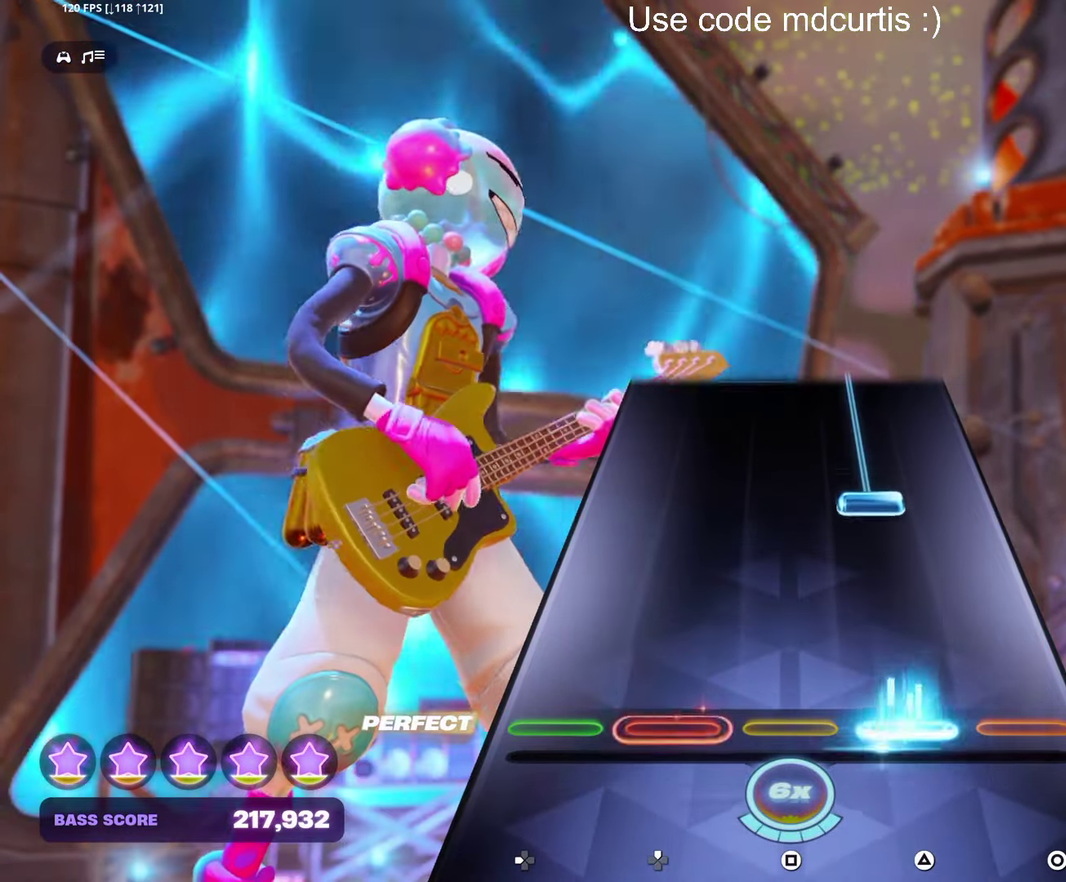
{"buttons": ["TRIANGLE"], "events": [[83, "TRIANGLE", "up"], [250, "TRIANGLE", "down"]]}
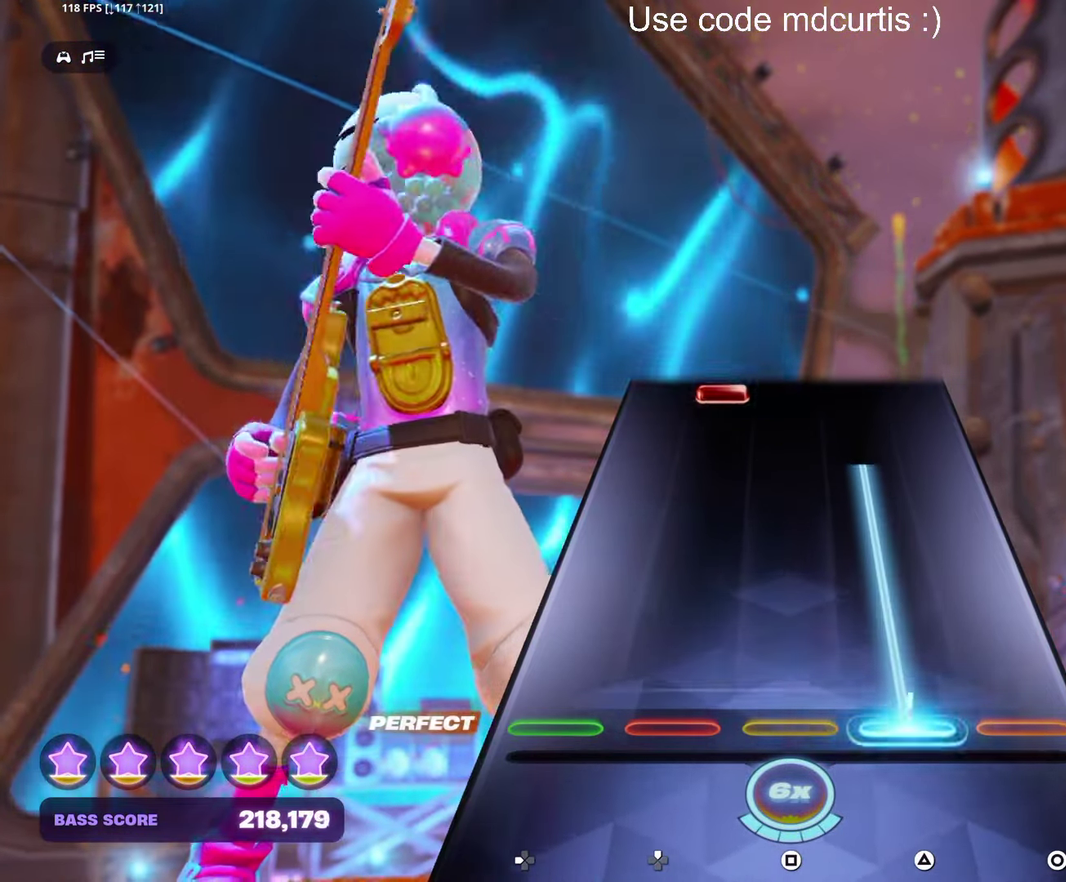
{"buttons": ["DPAD_UP"], "events": [[400, "TRIANGLE", "up"], [484, "DPAD_UP", "down"]]}
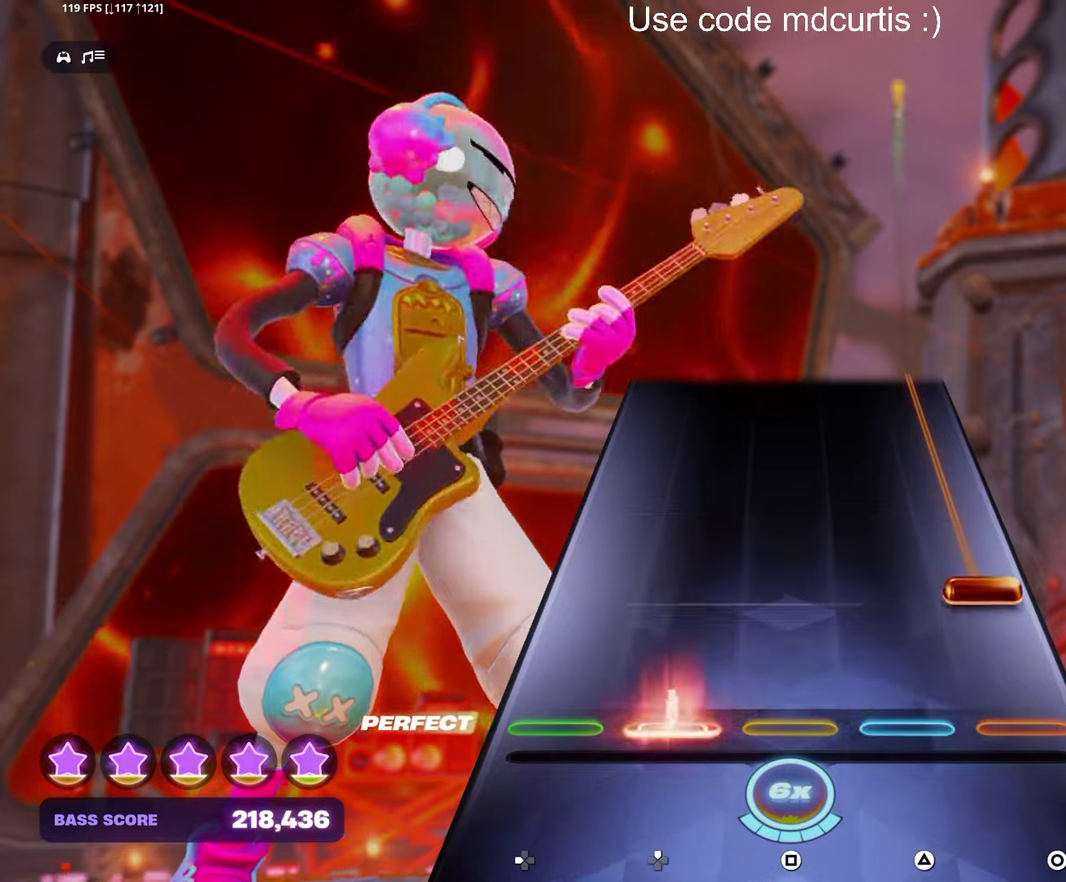
{"buttons": ["CIRCLE"], "events": [[50, "DPAD_UP", "up"], [134, "CIRCLE", "down"]]}
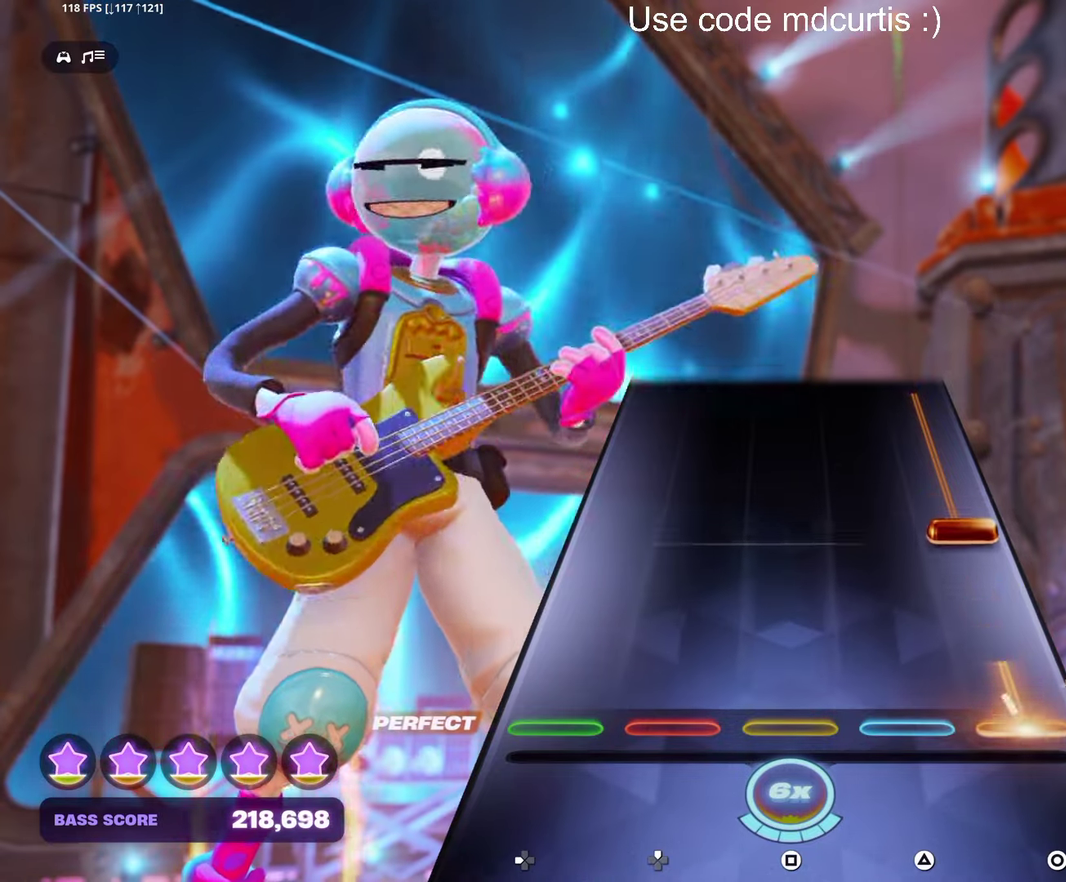
{"buttons": ["CIRCLE"], "events": [[117, "CIRCLE", "up"], [200, "CIRCLE", "down"]]}
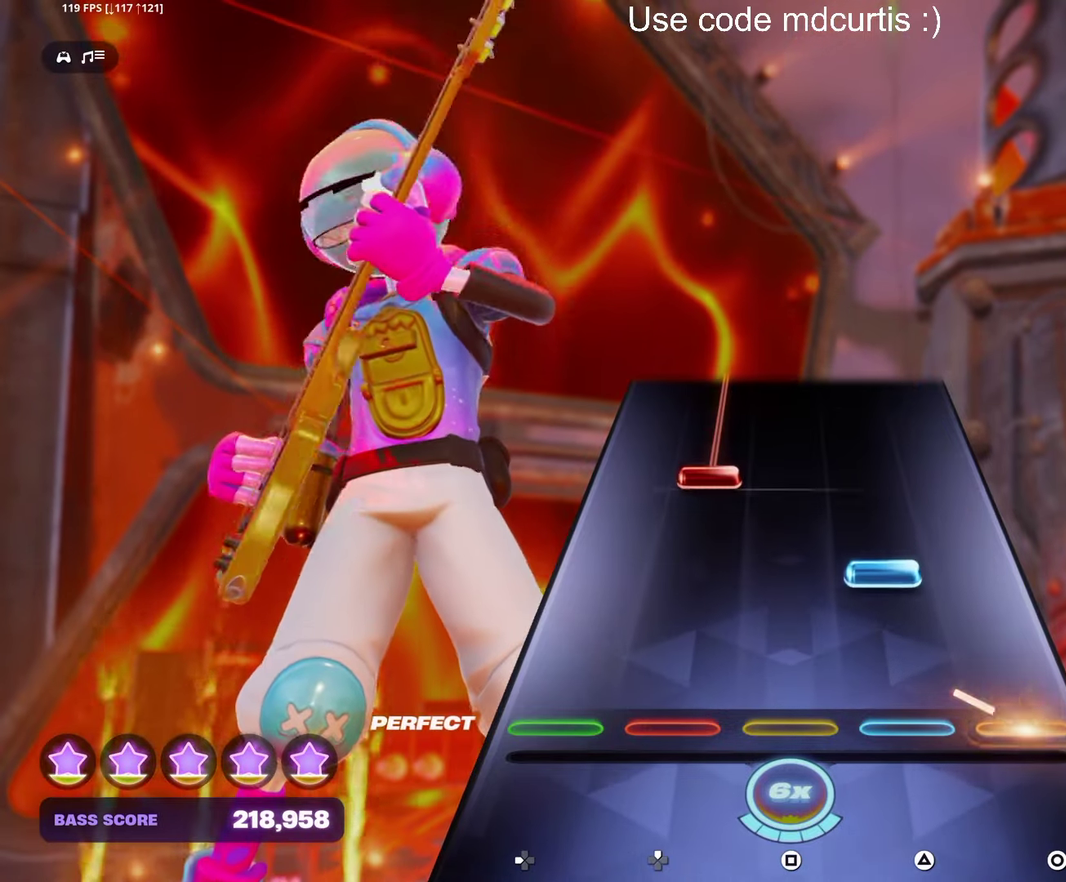
{"buttons": ["DPAD_UP"], "events": [[34, "CIRCLE", "up"], [150, "TRIANGLE", "down"], [250, "TRIANGLE", "up"], [300, "DPAD_UP", "down"]]}
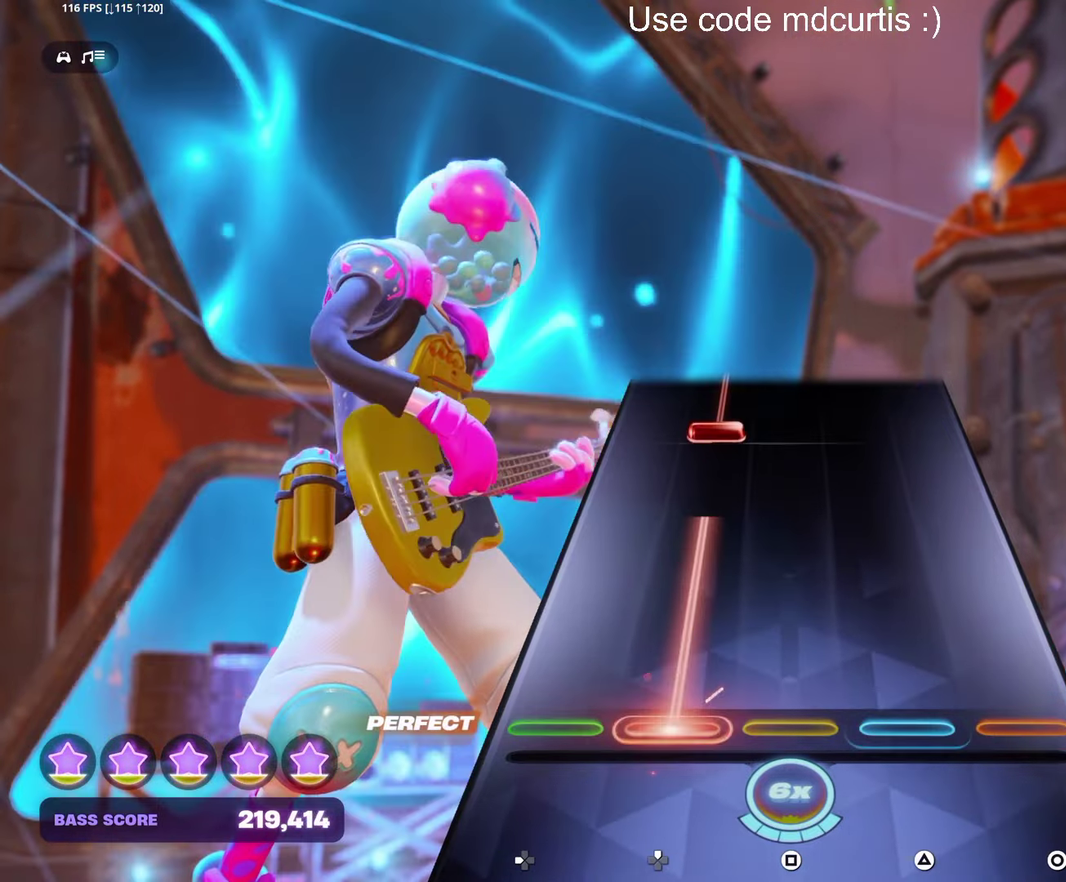
{"buttons": ["DPAD_UP"], "events": [[284, "DPAD_UP", "up"], [384, "DPAD_UP", "down"]]}
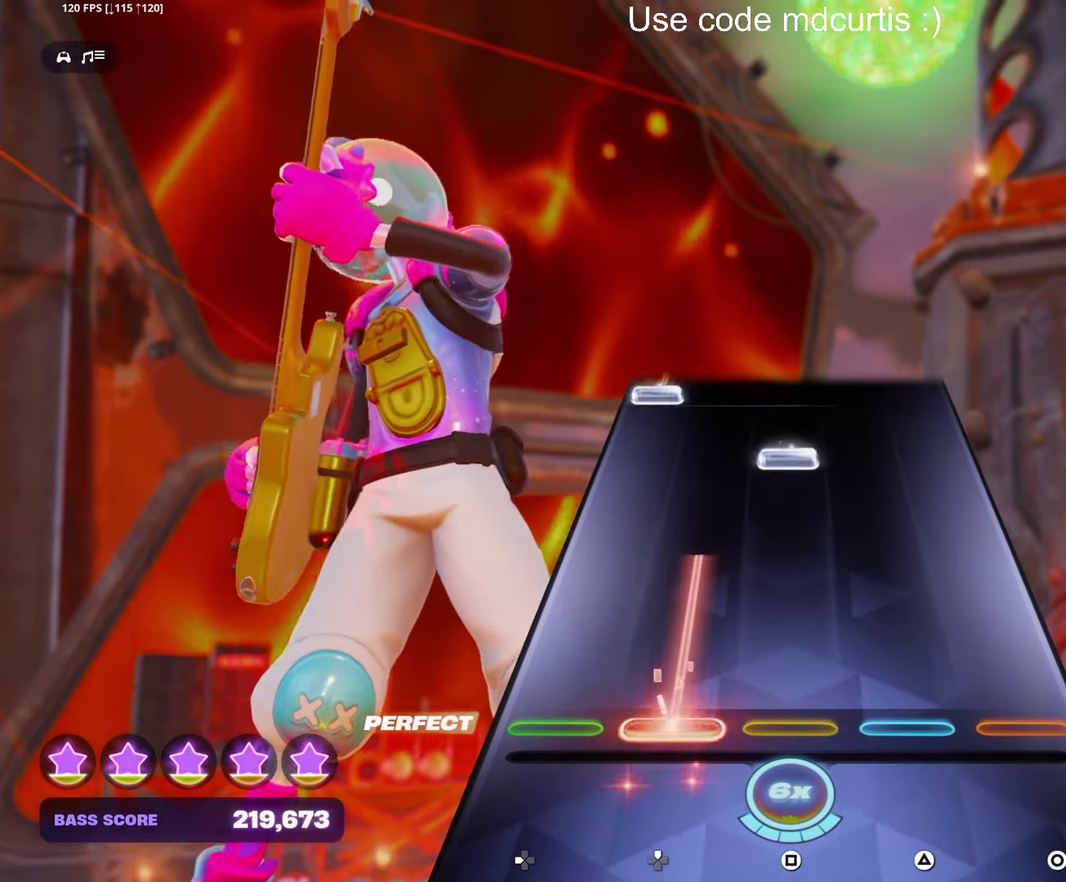
{"buttons": ["DPAD_LEFT"], "events": [[167, "DPAD_UP", "up"], [317, "SQUARE", "down"], [434, "SQUARE", "up"], [467, "DPAD_LEFT", "down"]]}